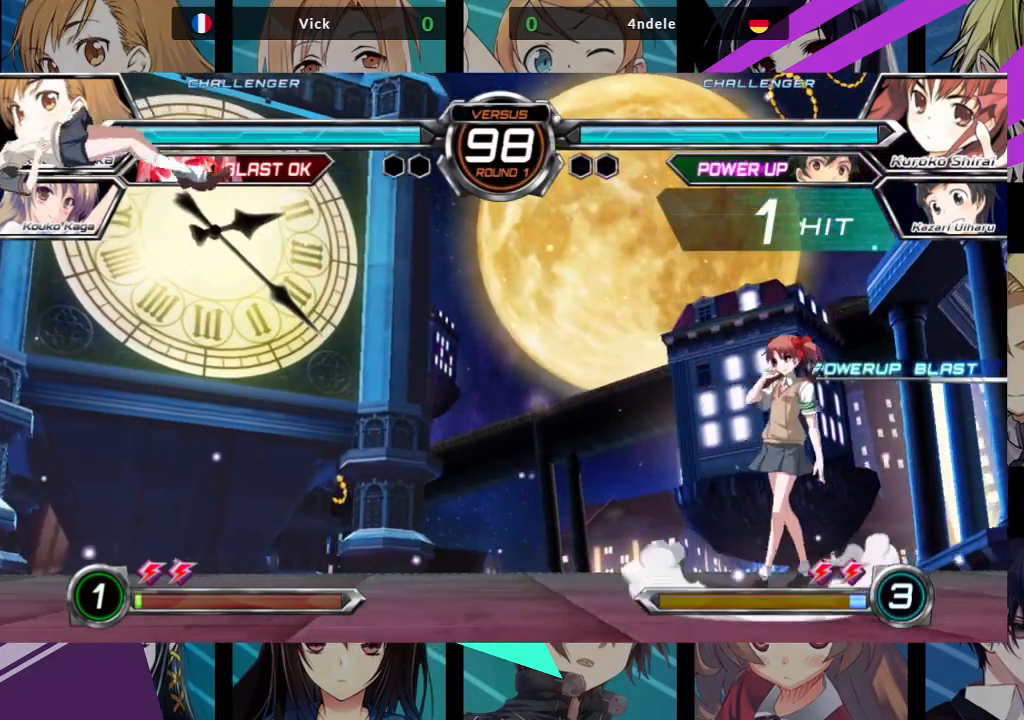
Gameplay with a controller (arcade stick); each line is a JSON object with the inputs held at the frame after it. "events" lists button and stick changes between this image and that frame as [ms after this image, input, new state], when the widget could be followed in between. Not read: L3 R3.
{"buttons": [], "left_stick": "center", "events": [[50, "SQUARE", "down"], [350, "SQUARE", "up"], [417, "left_stick", "center"]]}
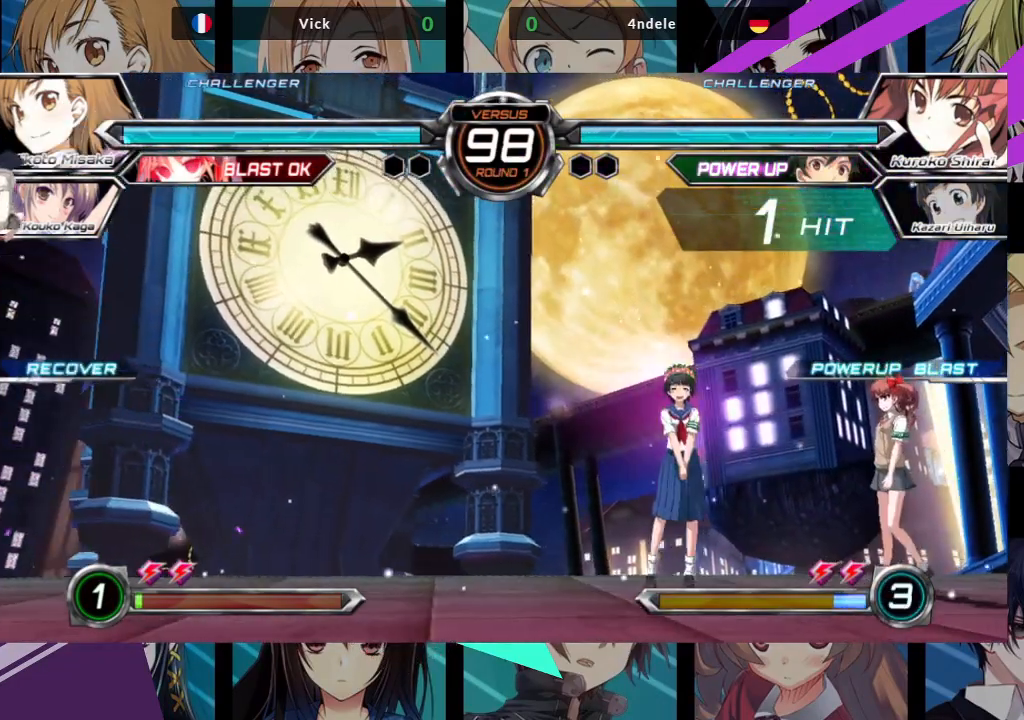
{"buttons": ["R1"], "left_stick": "center", "events": [[67, "left_stick", "right"], [117, "left_stick", "up-right"], [367, "left_stick", "center"], [433, "R1", "down"]]}
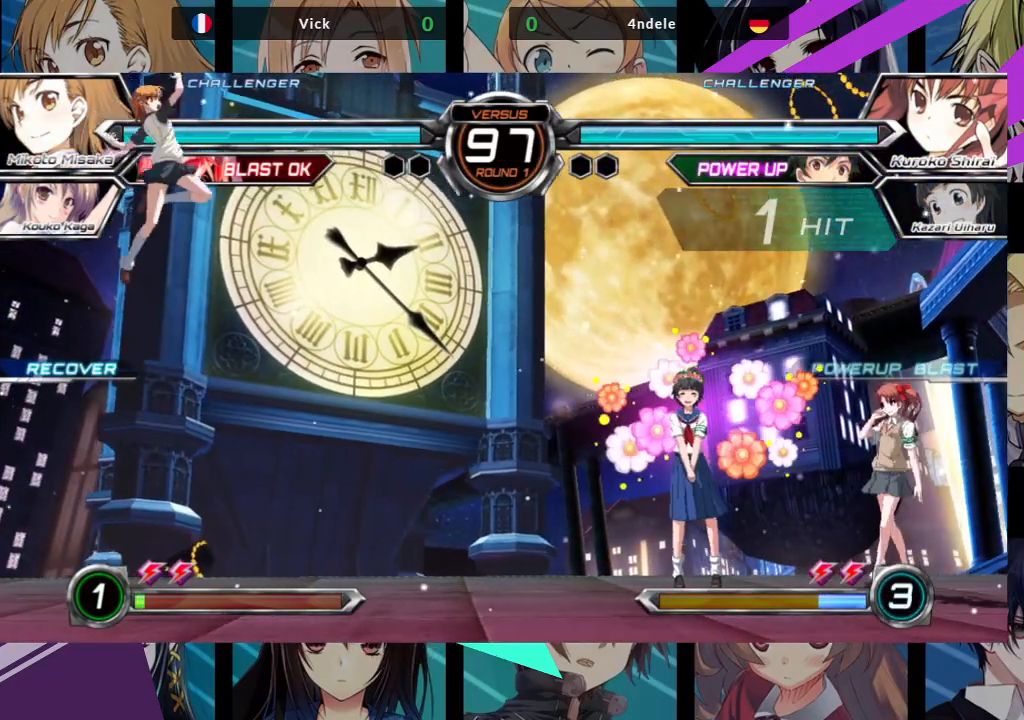
{"buttons": [], "left_stick": "up-right", "events": [[83, "R1", "up"], [100, "left_stick", "left"], [333, "left_stick", "center"], [433, "left_stick", "up-right"]]}
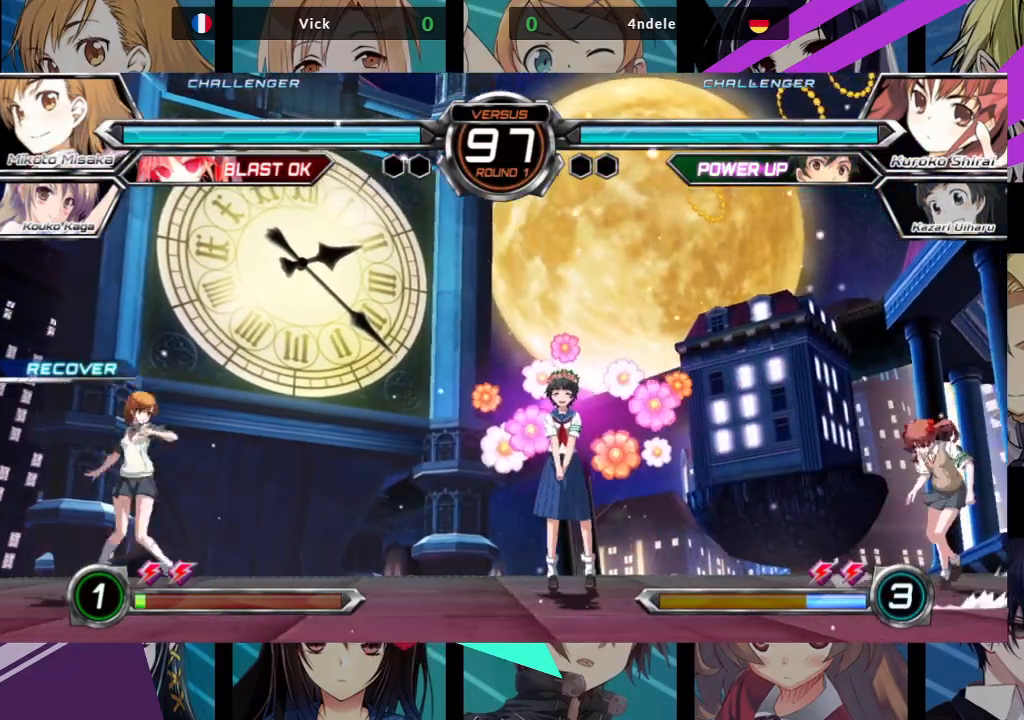
{"buttons": ["R1"], "left_stick": "center", "events": [[50, "R1", "down"], [100, "left_stick", "center"]]}
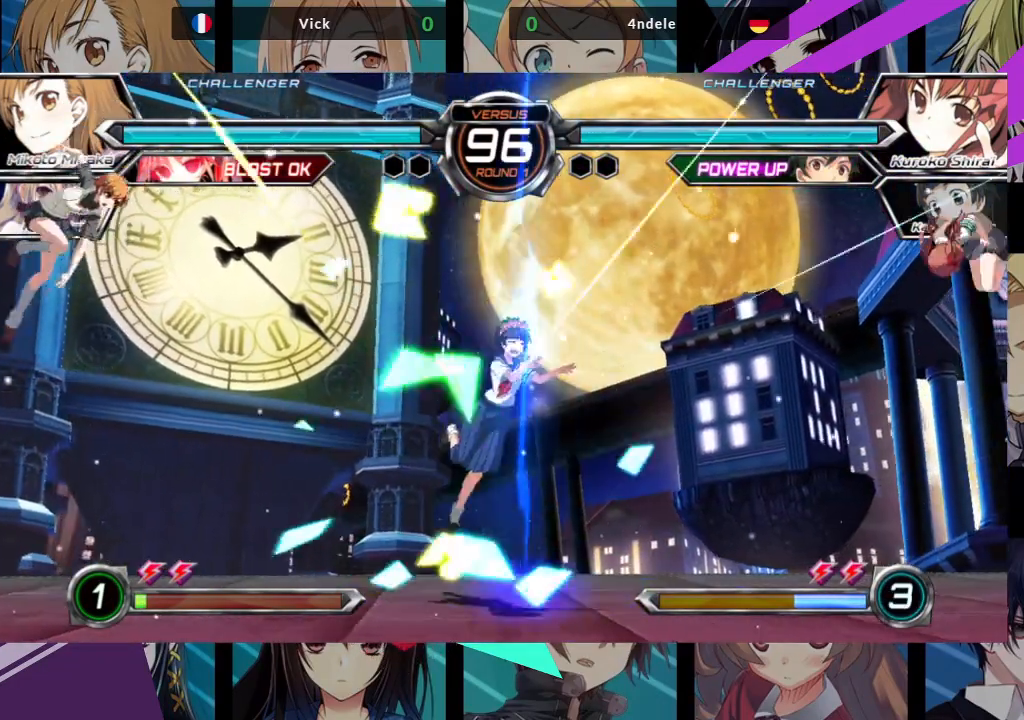
{"buttons": [], "left_stick": "center", "events": [[17, "left_stick", "left"], [67, "R1", "up"], [300, "left_stick", "center"], [417, "left_stick", "right"], [483, "left_stick", "center"]]}
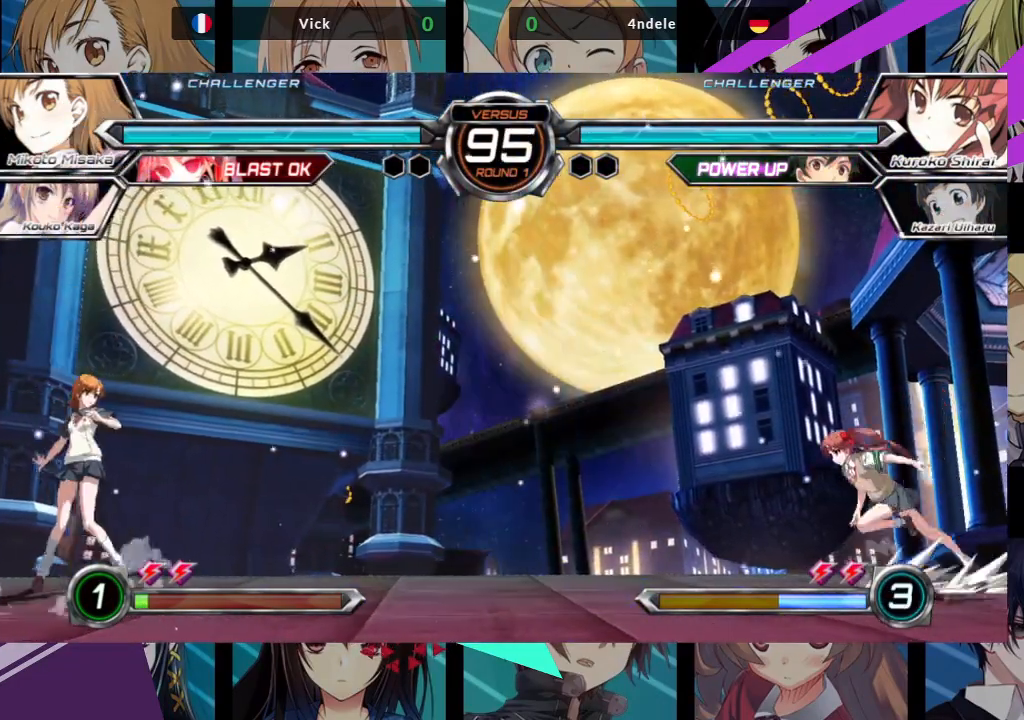
{"buttons": [], "left_stick": "center", "events": [[50, "left_stick", "right"], [300, "left_stick", "up-right"], [350, "TRIANGLE", "down"], [467, "left_stick", "center"], [500, "TRIANGLE", "up"]]}
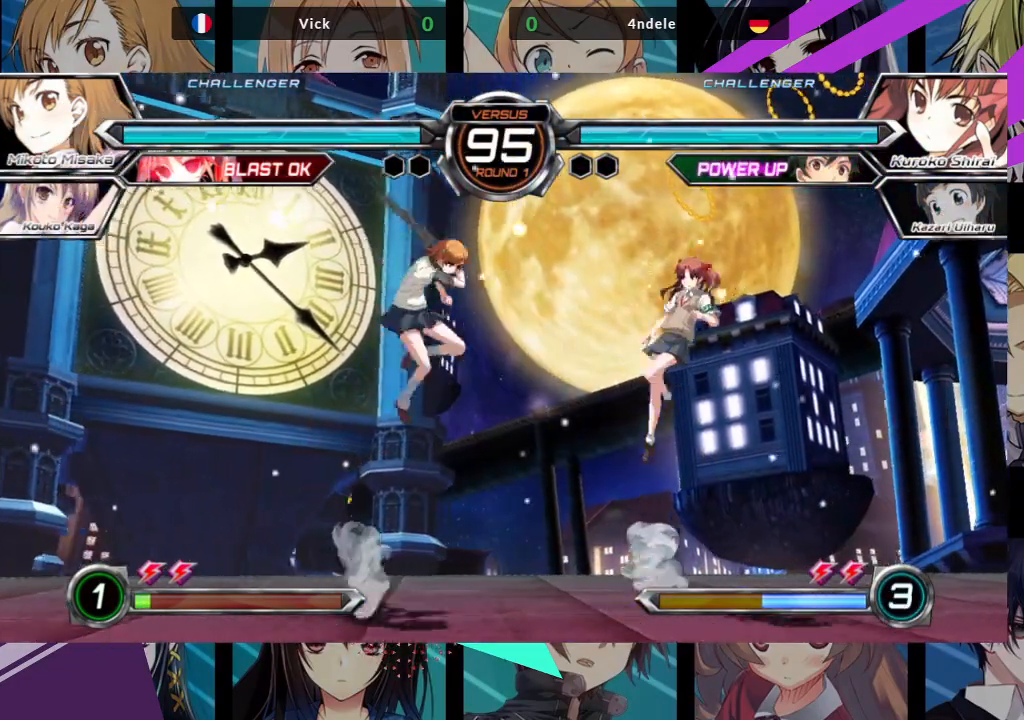
{"buttons": [], "left_stick": "up-left", "events": [[67, "R1", "down"], [200, "R1", "up"], [400, "left_stick", "up-left"]]}
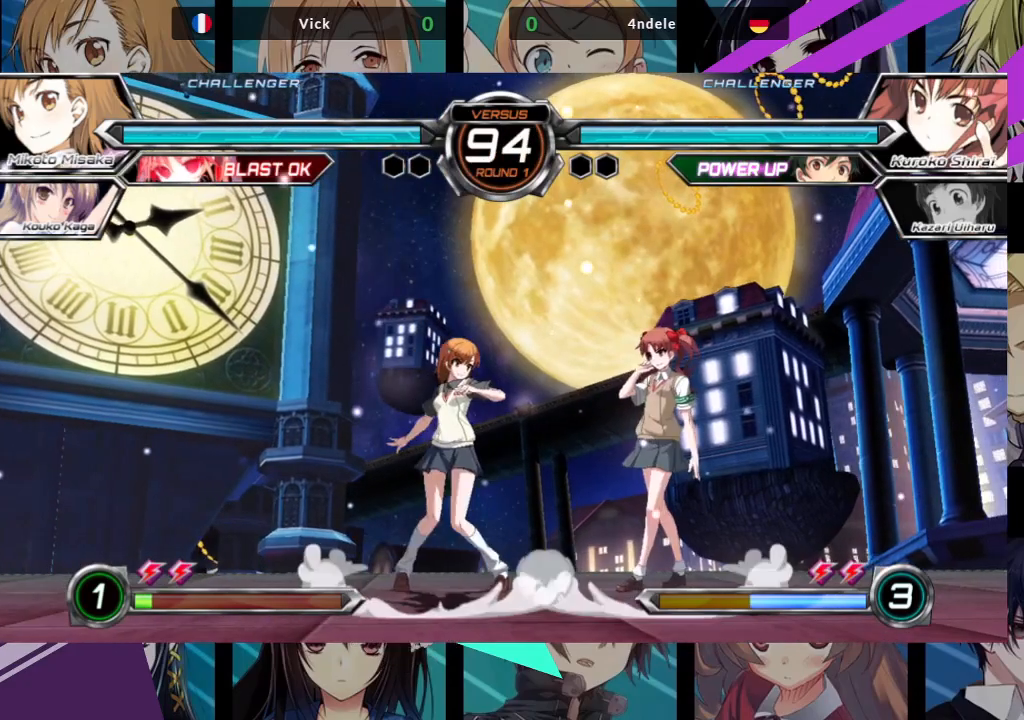
{"buttons": [], "left_stick": "up-right", "events": [[167, "left_stick", "center"], [217, "left_stick", "right"], [300, "left_stick", "center"], [417, "left_stick", "up-right"]]}
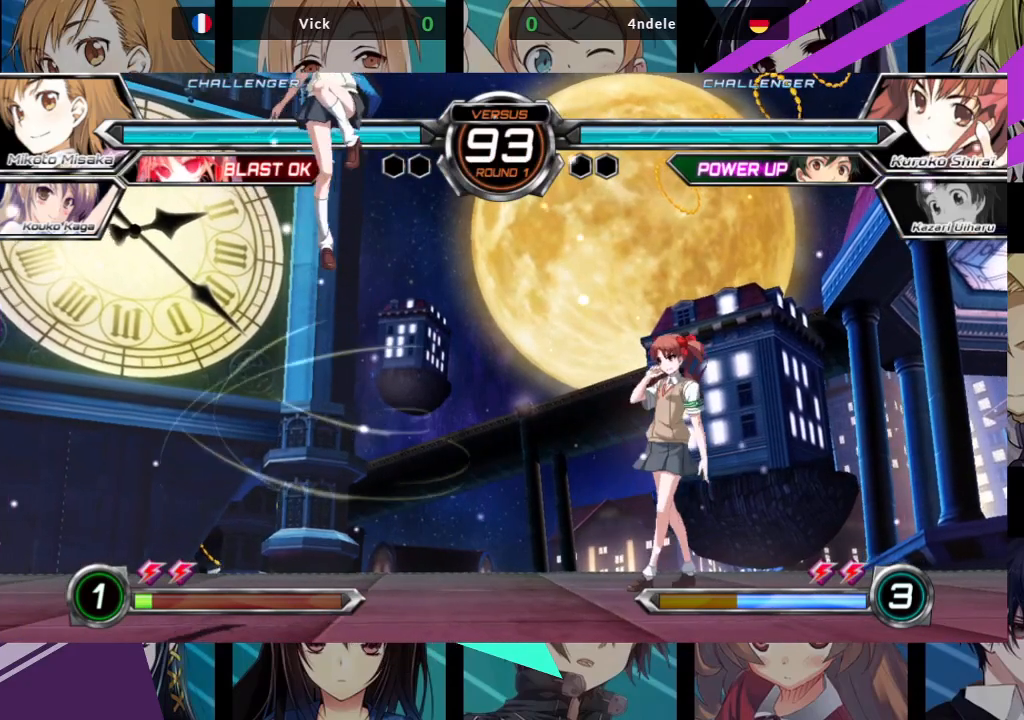
{"buttons": [], "left_stick": "right", "events": [[267, "TRIANGLE", "down"], [317, "left_stick", "center"], [400, "TRIANGLE", "up"], [483, "left_stick", "right"]]}
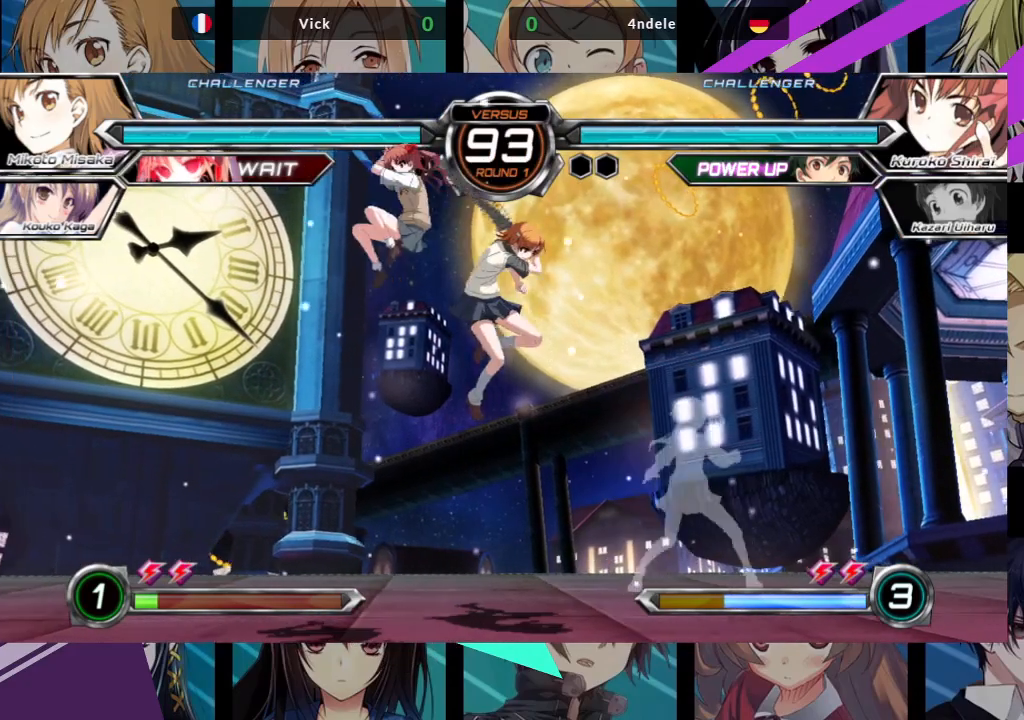
{"buttons": [], "left_stick": "right", "events": [[50, "left_stick", "center"], [133, "left_stick", "right"], [267, "left_stick", "center"], [333, "left_stick", "right"]]}
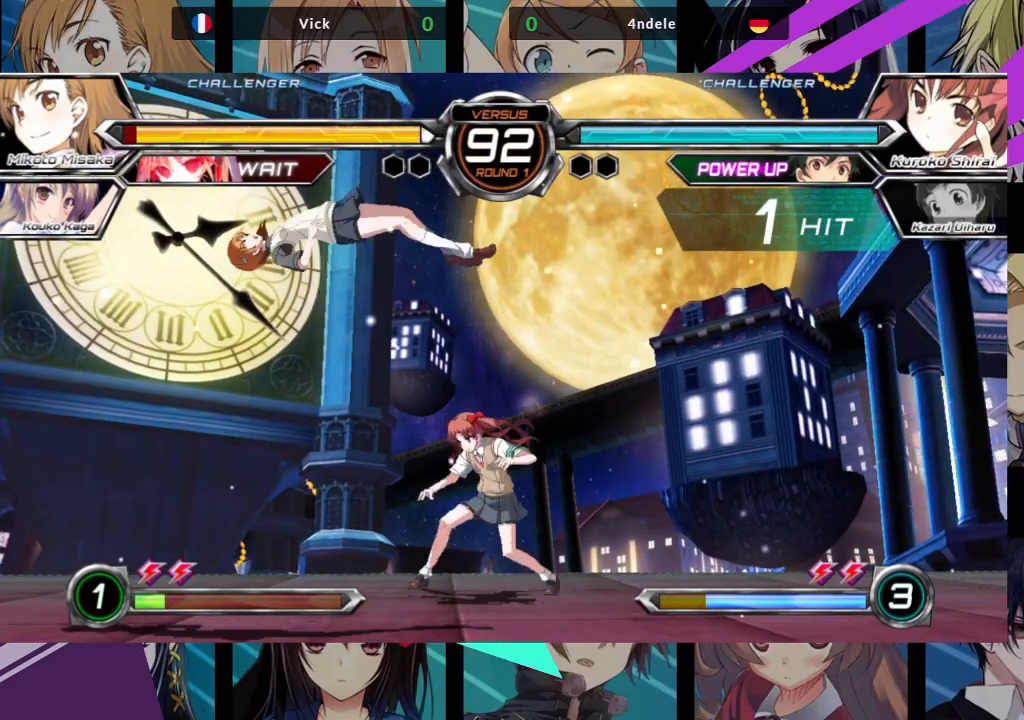
{"buttons": ["SQUARE"], "left_stick": "right", "events": [[33, "SQUARE", "down"]]}